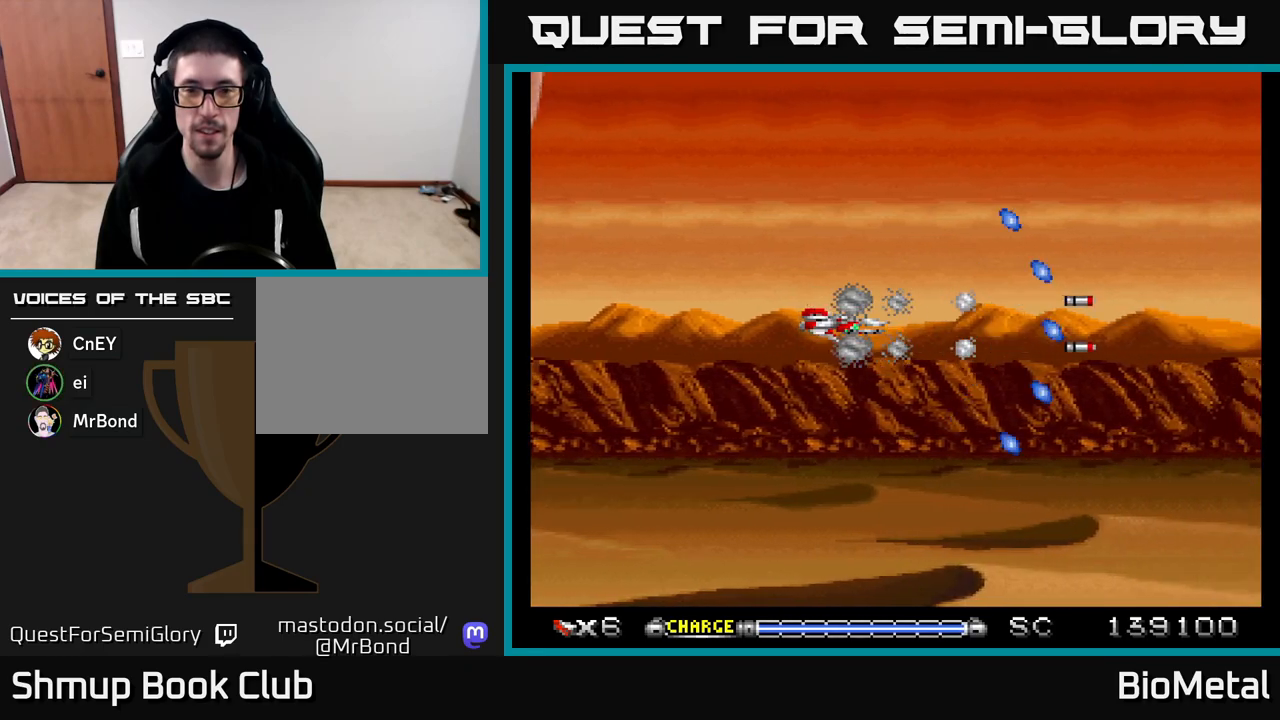
Gameplay with a controller (Xbox layout); each line is a JSON object with the inputs held at the frame after it. "events" lists button and stick changes between this image and that frame as [ms after this image, input, new state], when the widget could be followed in between.
{"buttons": ["A"], "left_stick": "center", "right_stick": "center", "events": []}
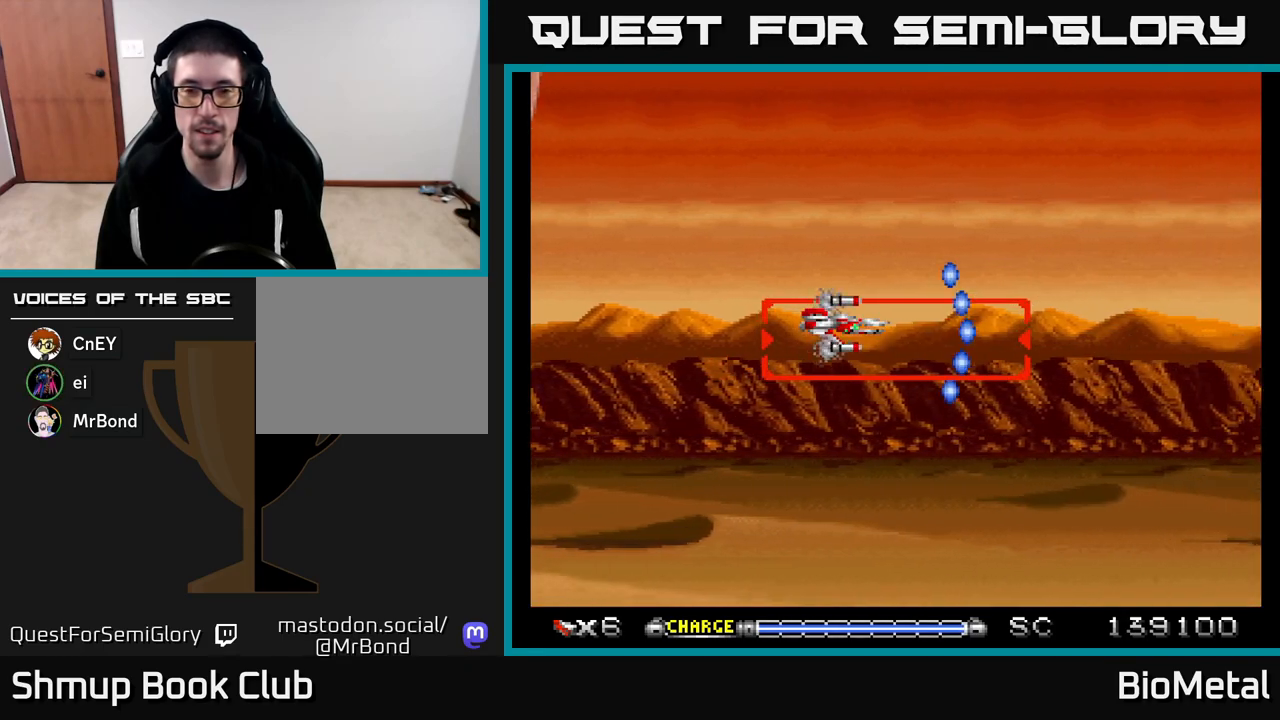
{"buttons": ["A"], "left_stick": "center", "right_stick": "center", "events": [[317, "DPAD_DOWN", "down"], [383, "DPAD_DOWN", "up"]]}
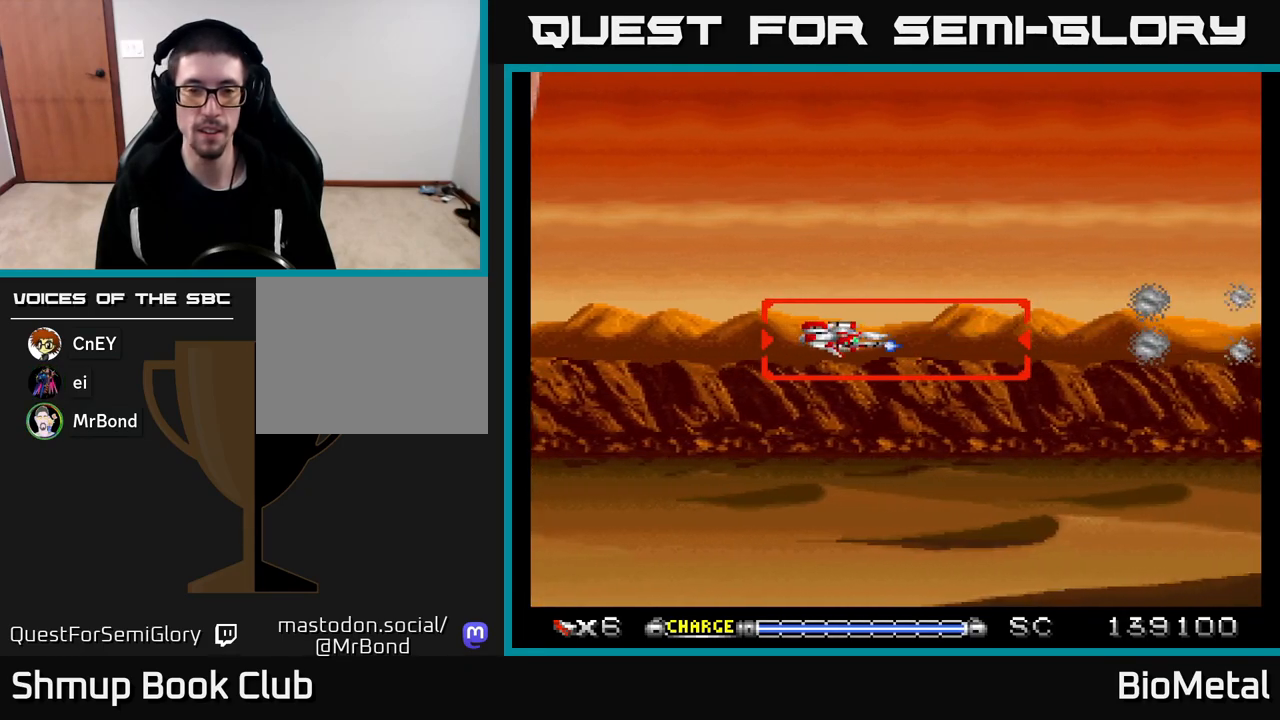
{"buttons": ["A"], "left_stick": "center", "right_stick": "center", "events": []}
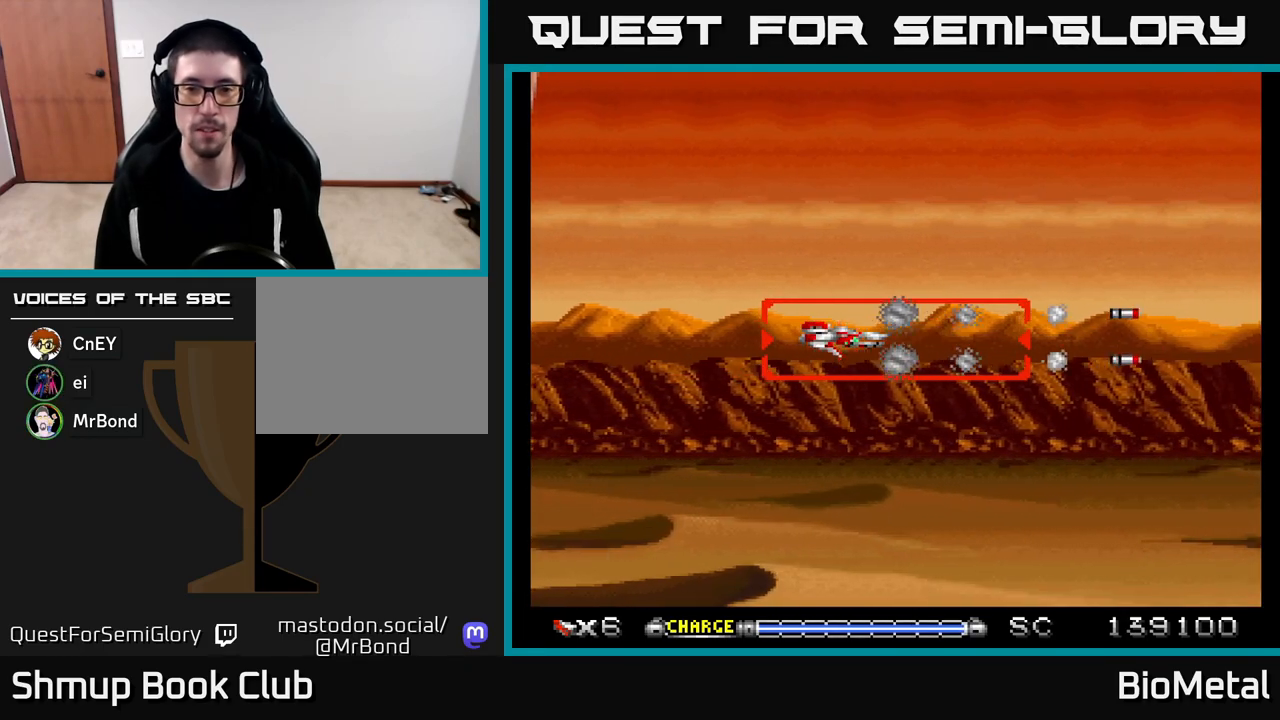
{"buttons": ["A"], "left_stick": "center", "right_stick": "center", "events": []}
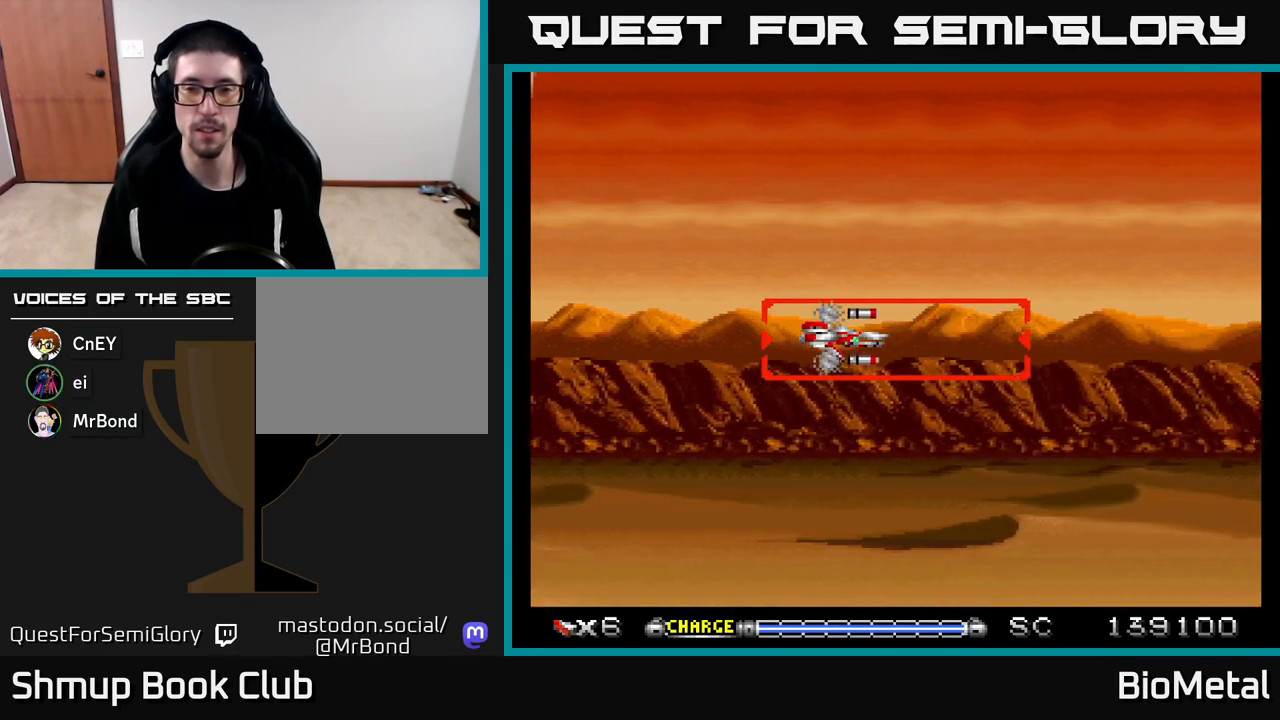
{"buttons": ["A"], "left_stick": "center", "right_stick": "center", "events": []}
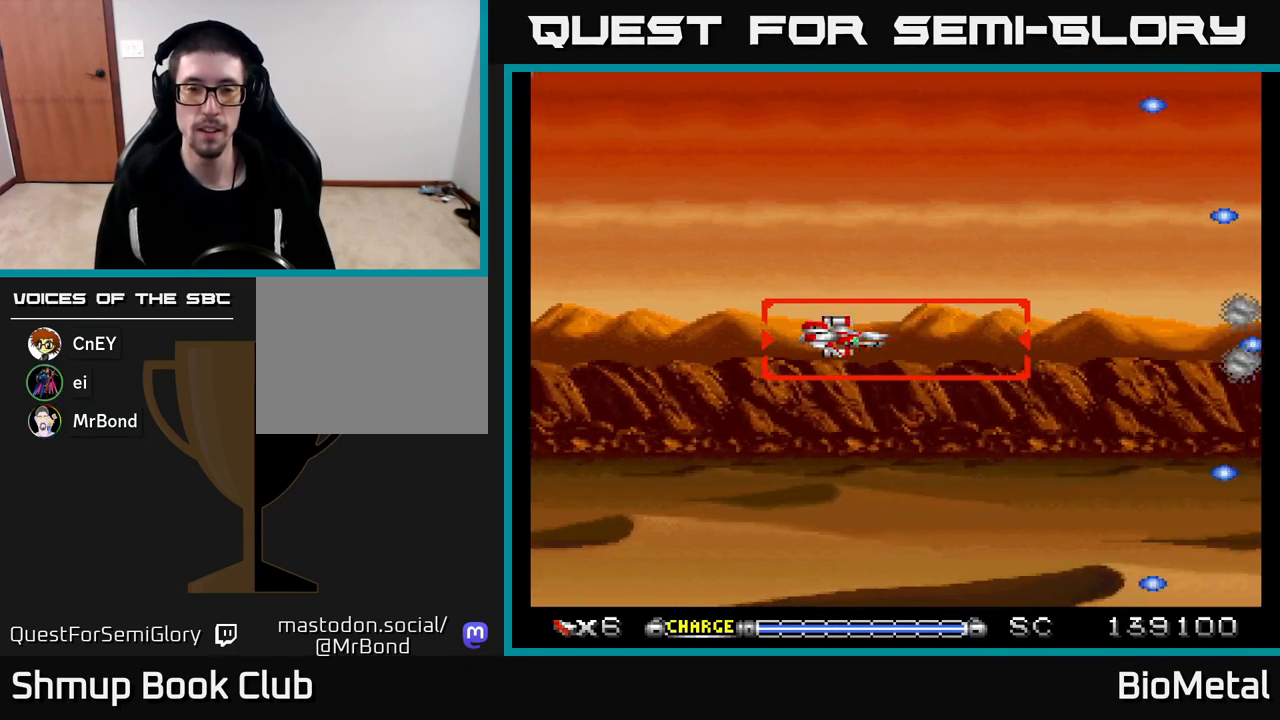
{"buttons": ["A"], "left_stick": "center", "right_stick": "center", "events": []}
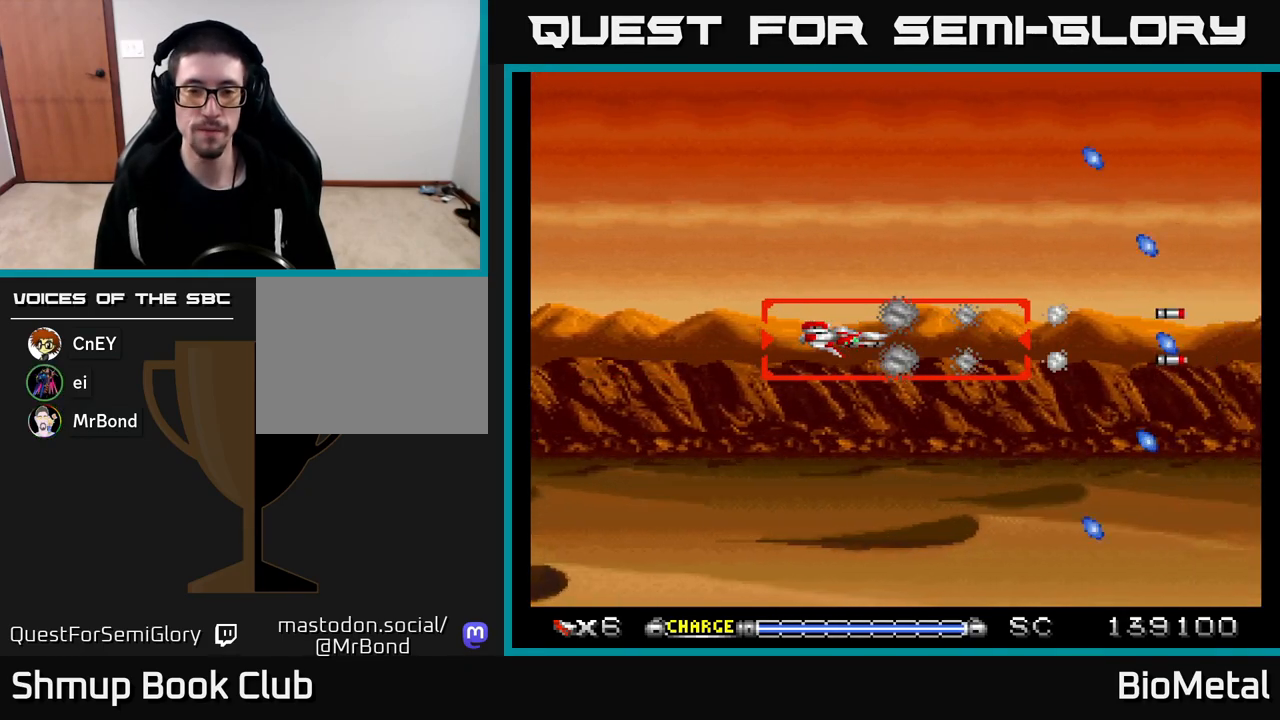
{"buttons": ["A"], "left_stick": "center", "right_stick": "center", "events": [[333, "DPAD_UP", "down"], [400, "DPAD_UP", "up"]]}
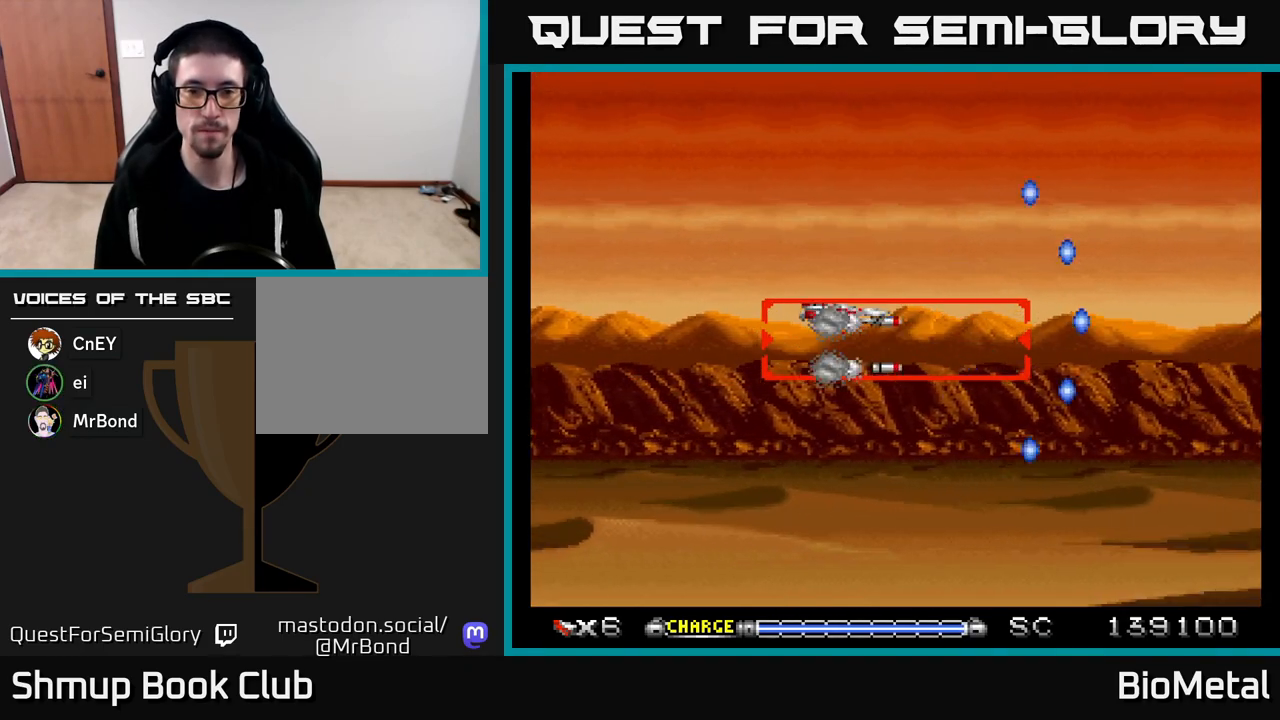
{"buttons": ["A", "DPAD_UP", "DPAD_LEFT"], "left_stick": "center", "right_stick": "center", "events": [[317, "DPAD_LEFT", "down"], [333, "DPAD_UP", "down"]]}
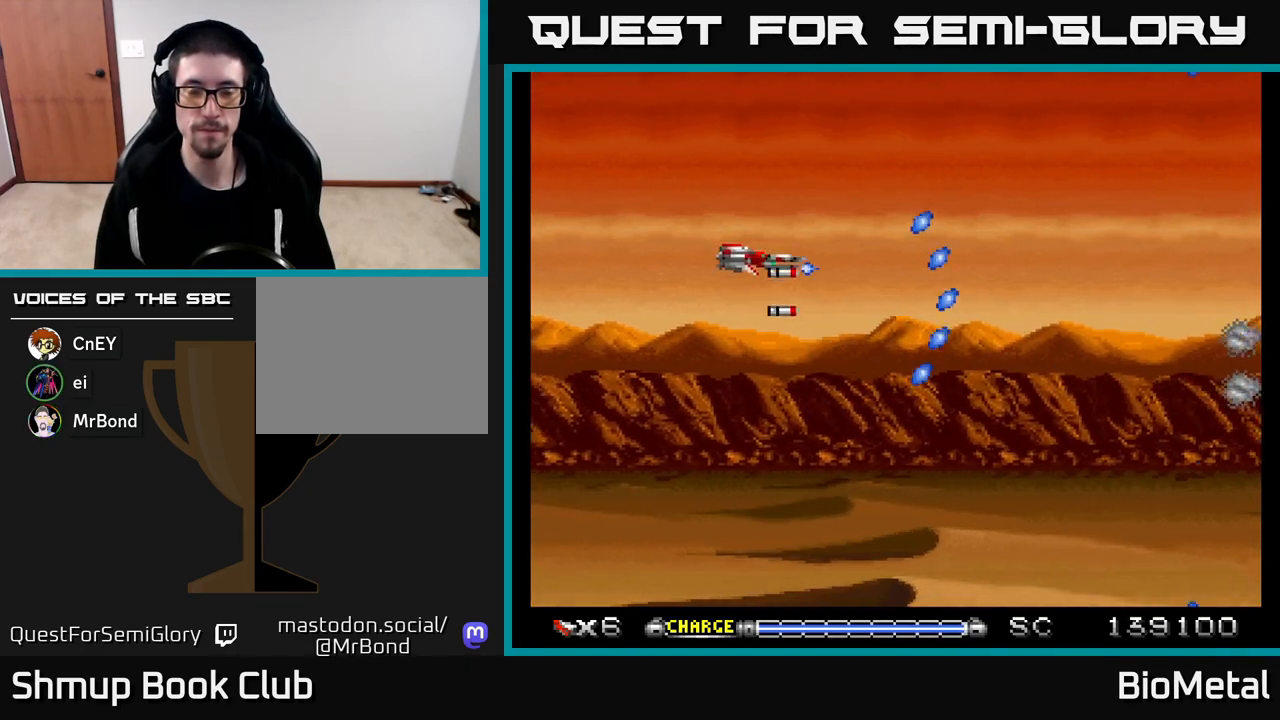
{"buttons": ["A", "DPAD_DOWN", "DPAD_RIGHT"], "left_stick": "center", "right_stick": "center", "events": [[83, "DPAD_UP", "up"], [183, "DPAD_LEFT", "up"], [217, "DPAD_DOWN", "down"], [267, "DPAD_RIGHT", "down"]]}
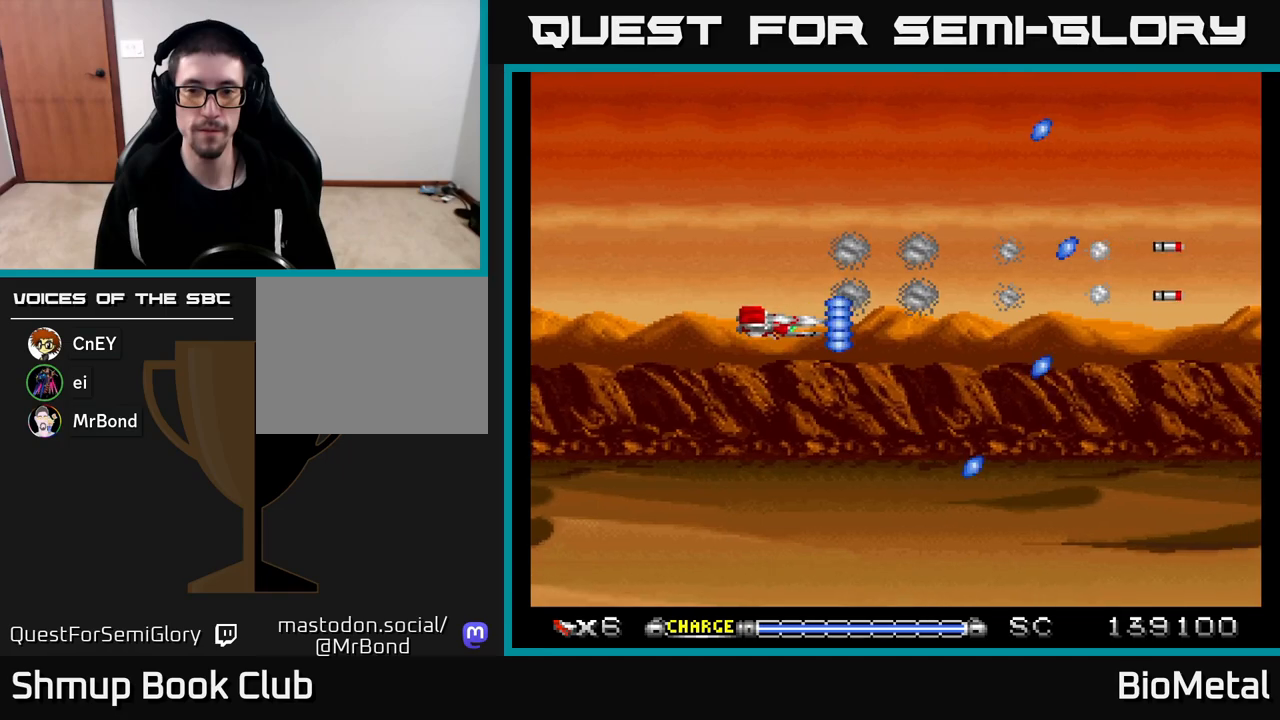
{"buttons": ["A"], "left_stick": "center", "right_stick": "center", "events": [[17, "DPAD_DOWN", "up"], [117, "DPAD_RIGHT", "up"]]}
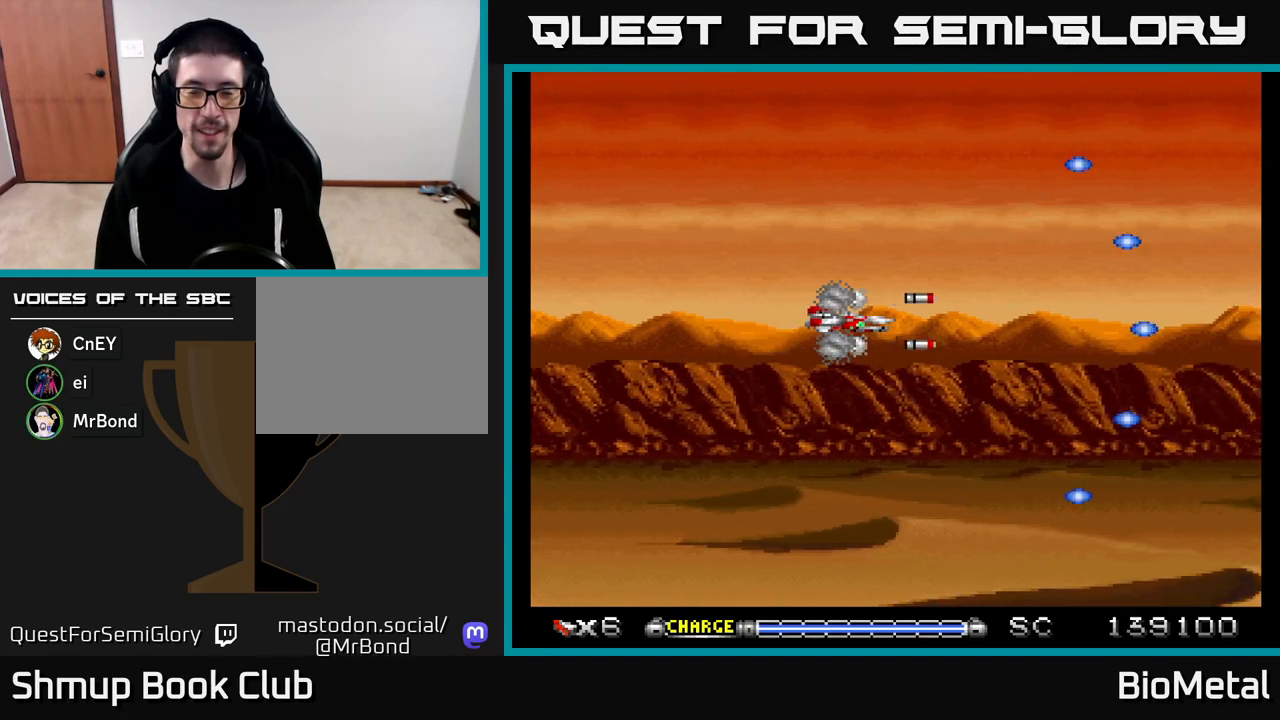
{"buttons": ["A"], "left_stick": "center", "right_stick": "center", "events": []}
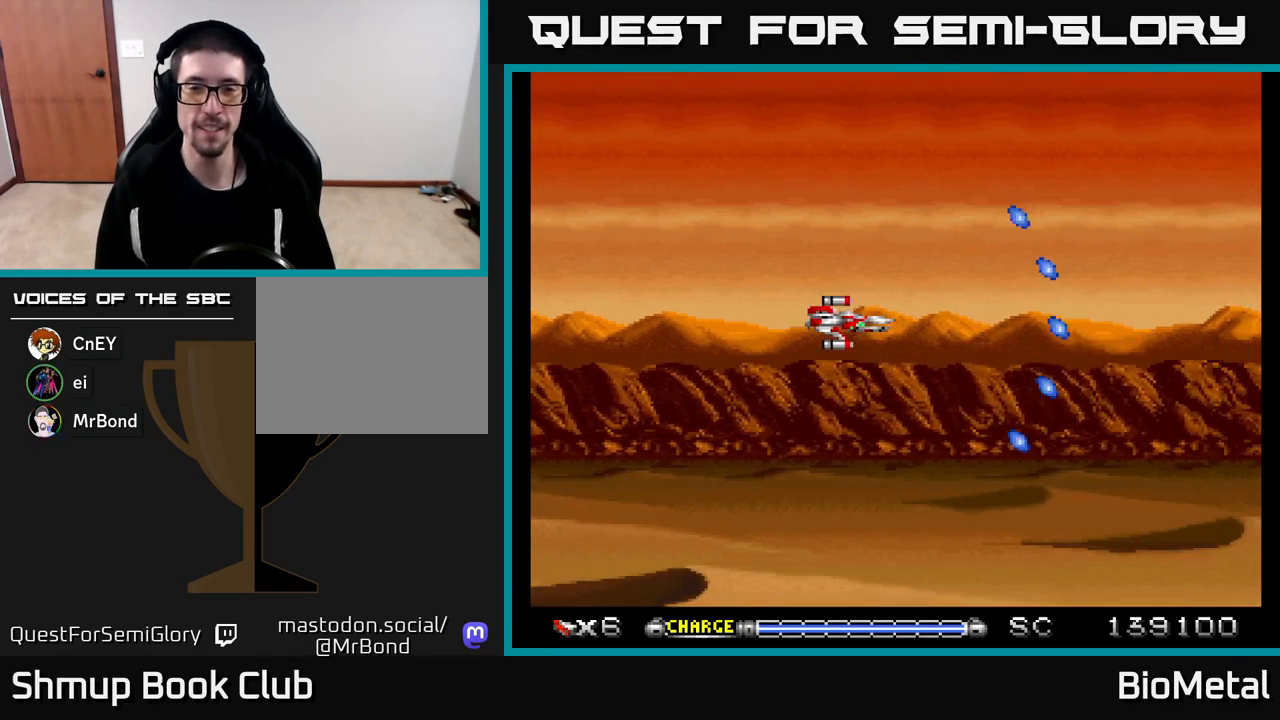
{"buttons": ["A"], "left_stick": "center", "right_stick": "center", "events": []}
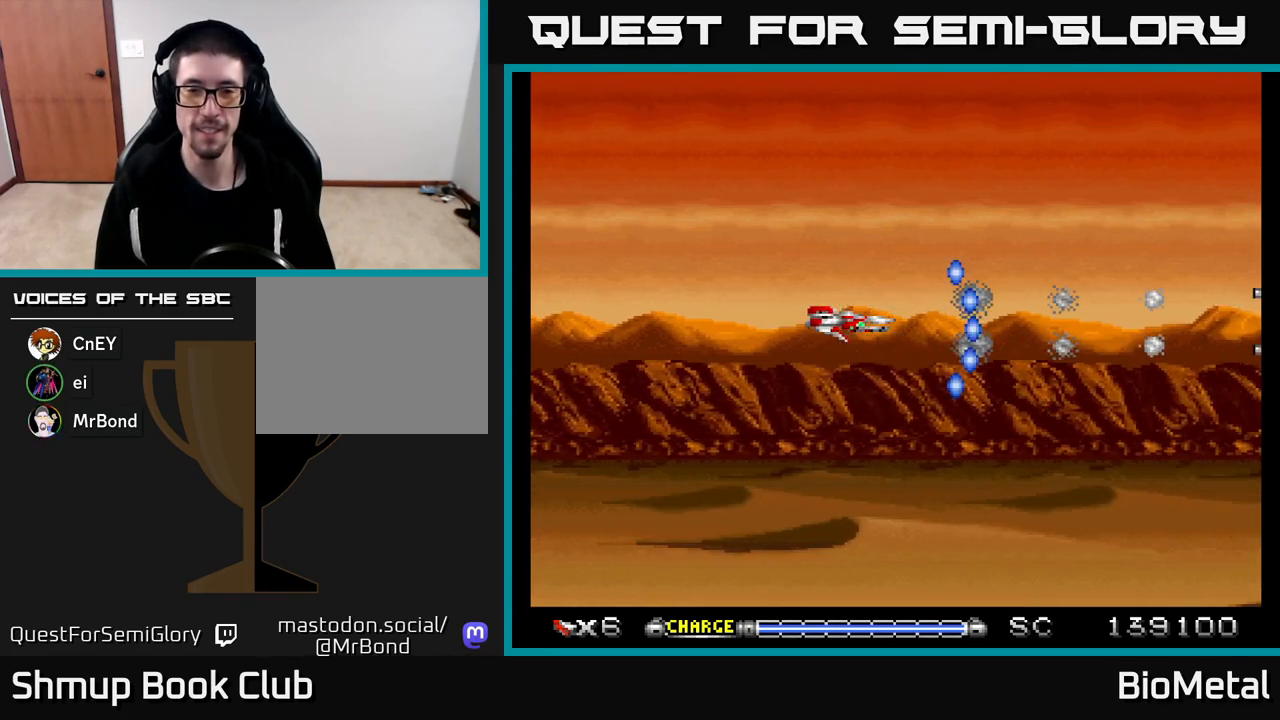
{"buttons": ["A"], "left_stick": "center", "right_stick": "center", "events": []}
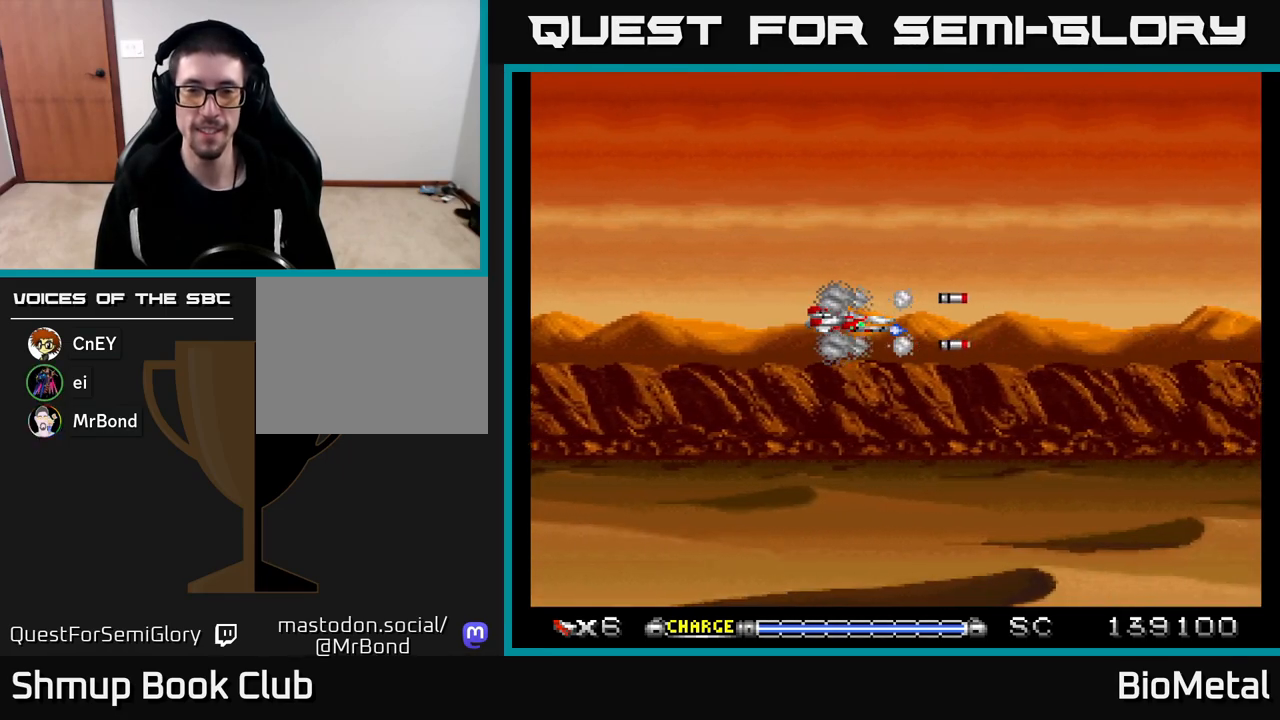
{"buttons": ["A"], "left_stick": "center", "right_stick": "center", "events": []}
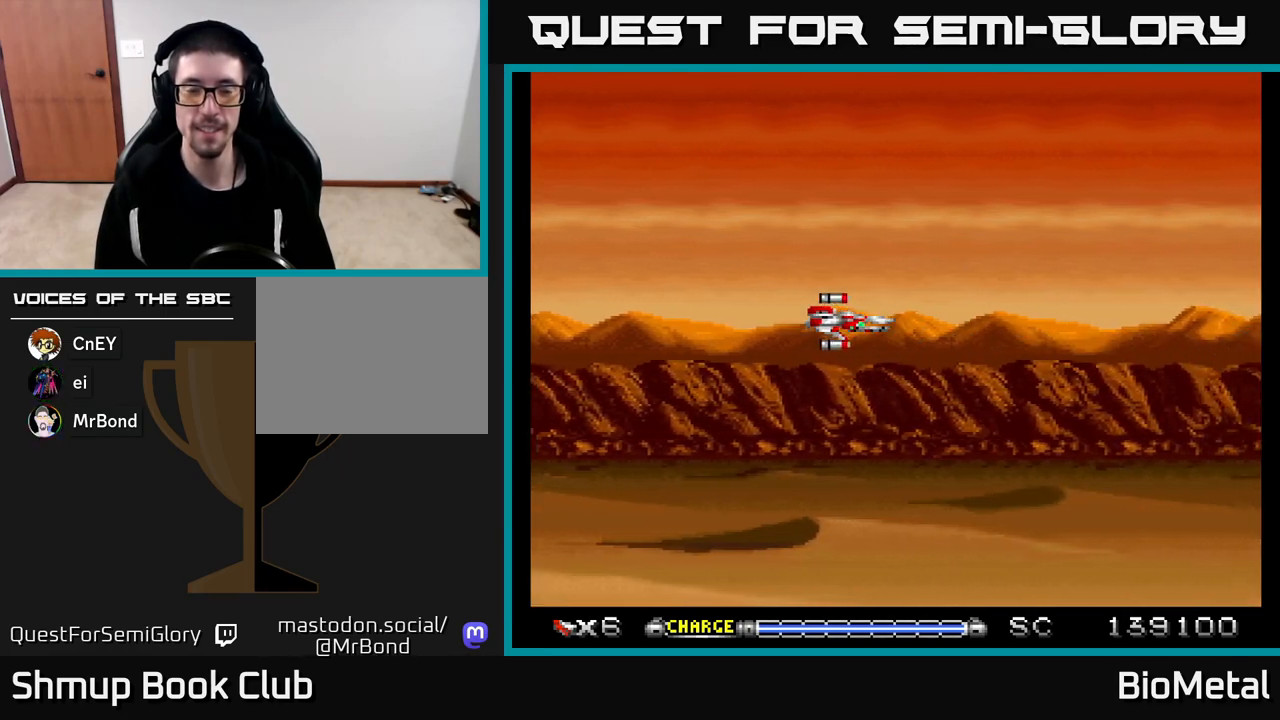
{"buttons": ["A"], "left_stick": "center", "right_stick": "center", "events": []}
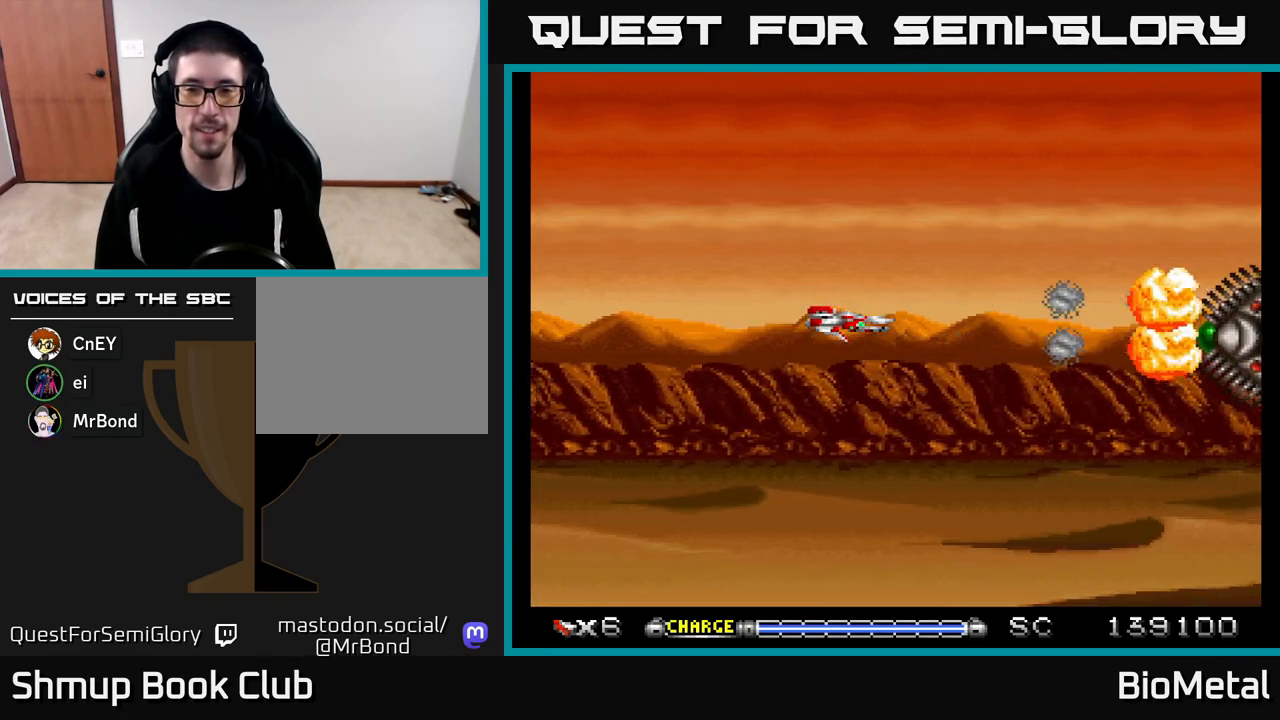
{"buttons": ["A"], "left_stick": "center", "right_stick": "center", "events": []}
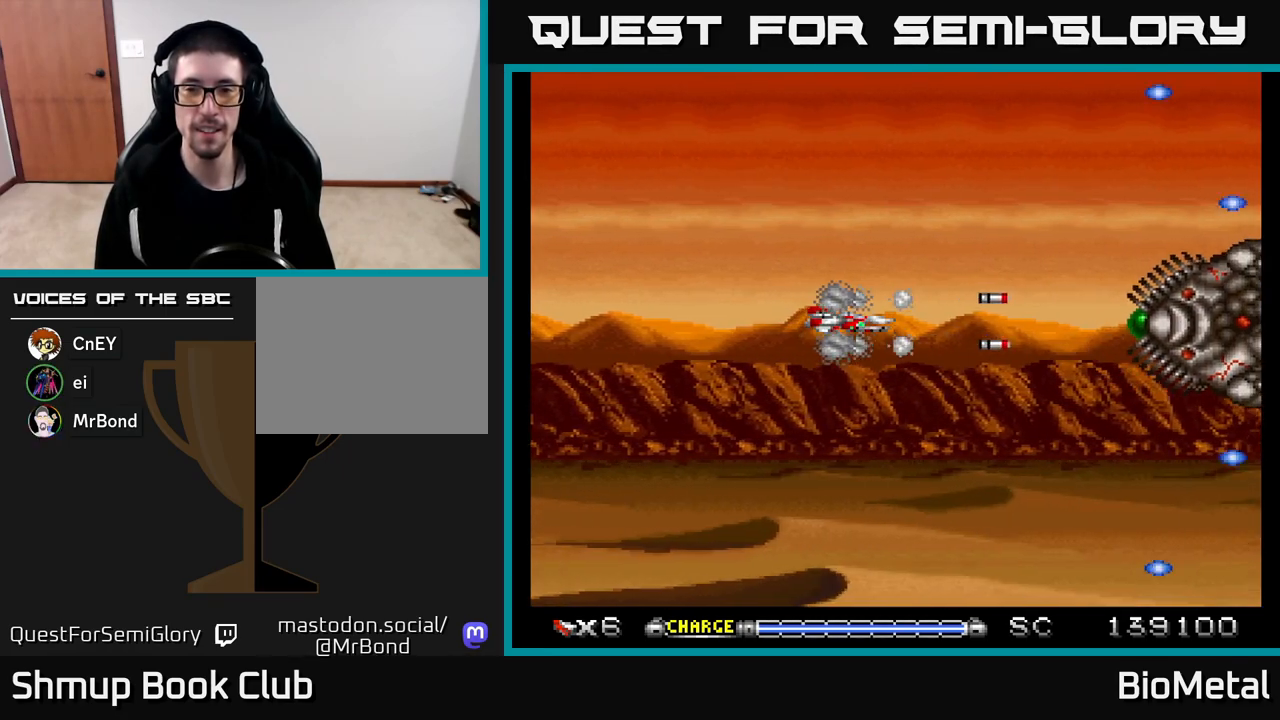
{"buttons": ["A"], "left_stick": "center", "right_stick": "center", "events": []}
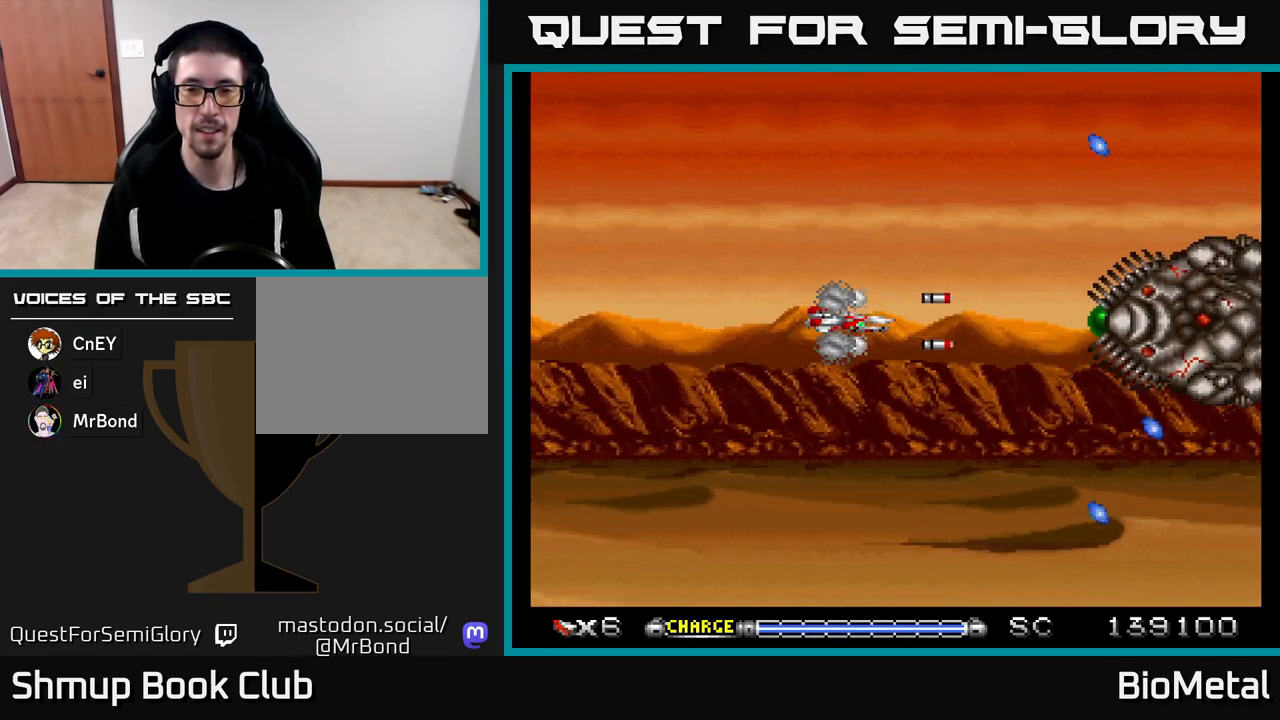
{"buttons": ["A"], "left_stick": "center", "right_stick": "center", "events": []}
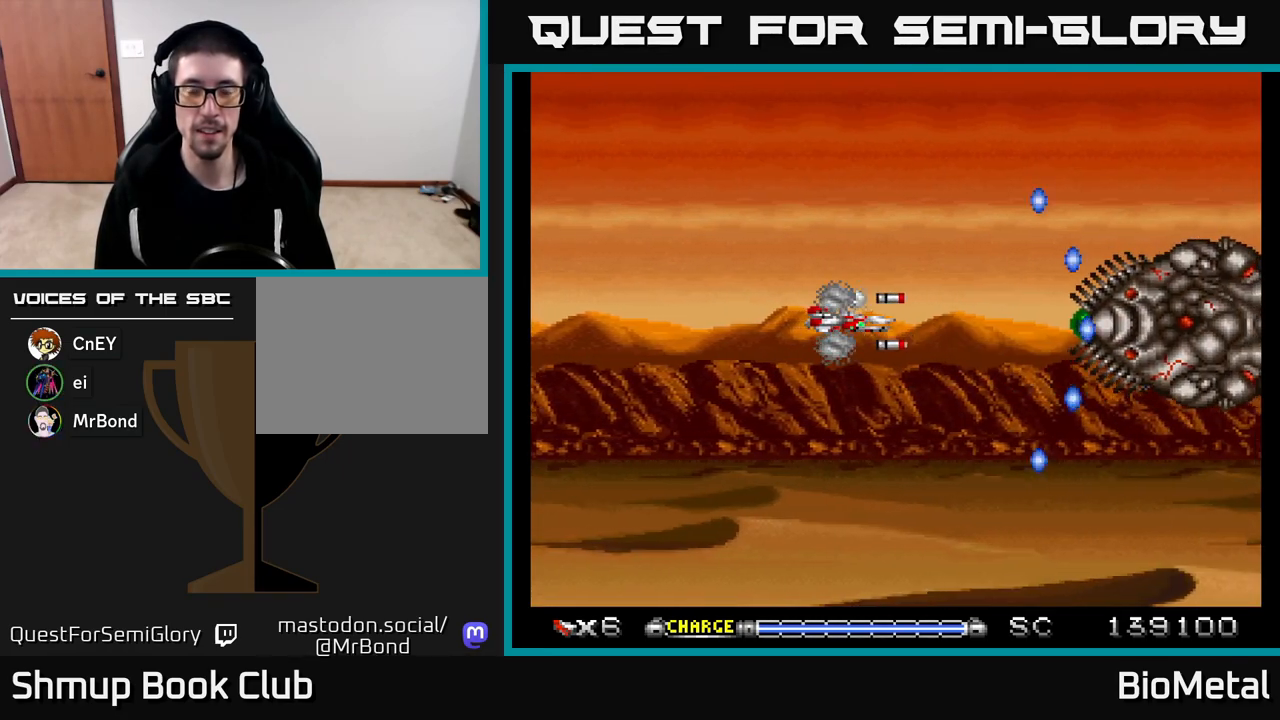
{"buttons": ["A"], "left_stick": "center", "right_stick": "center", "events": []}
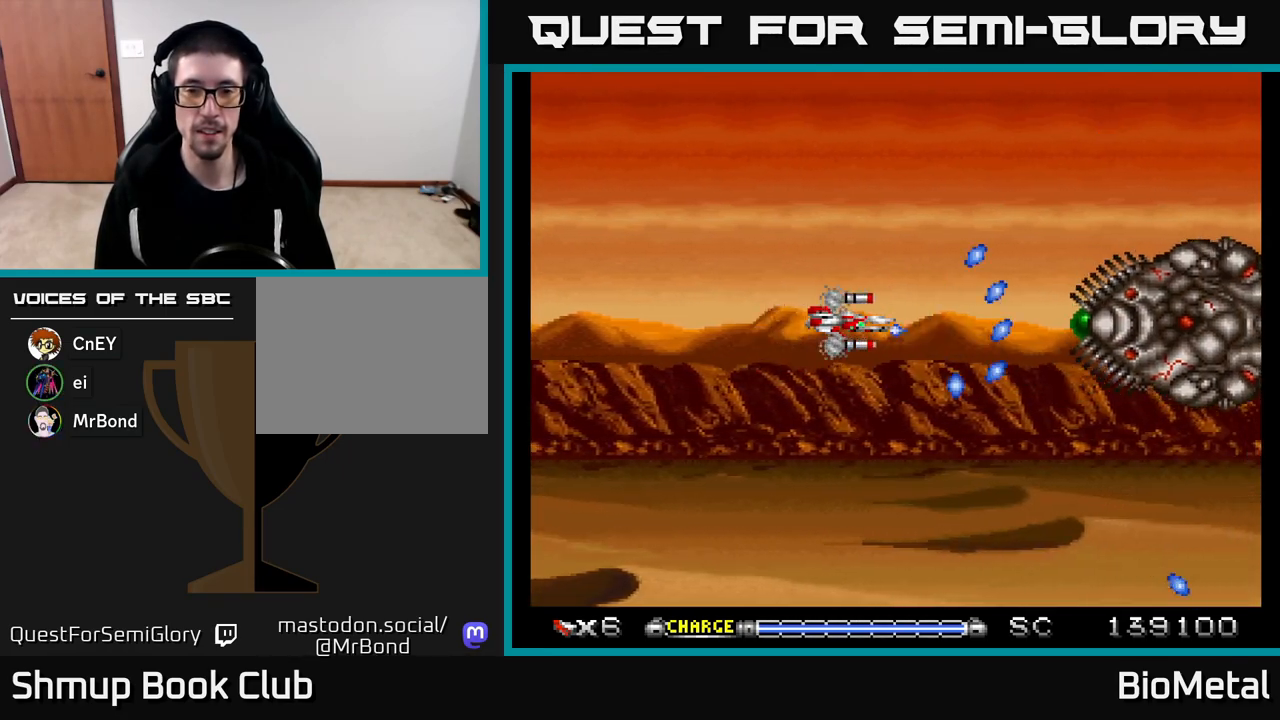
{"buttons": ["A"], "left_stick": "center", "right_stick": "center", "events": []}
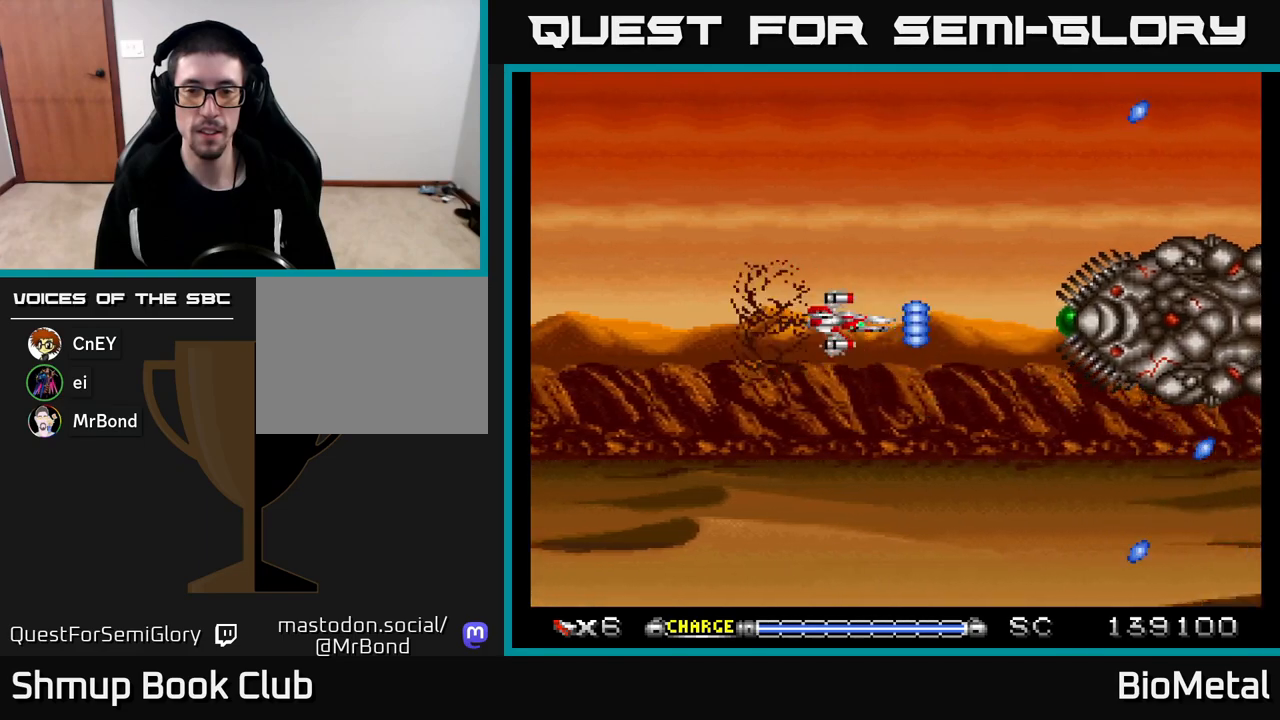
{"buttons": ["A"], "left_stick": "center", "right_stick": "center", "events": []}
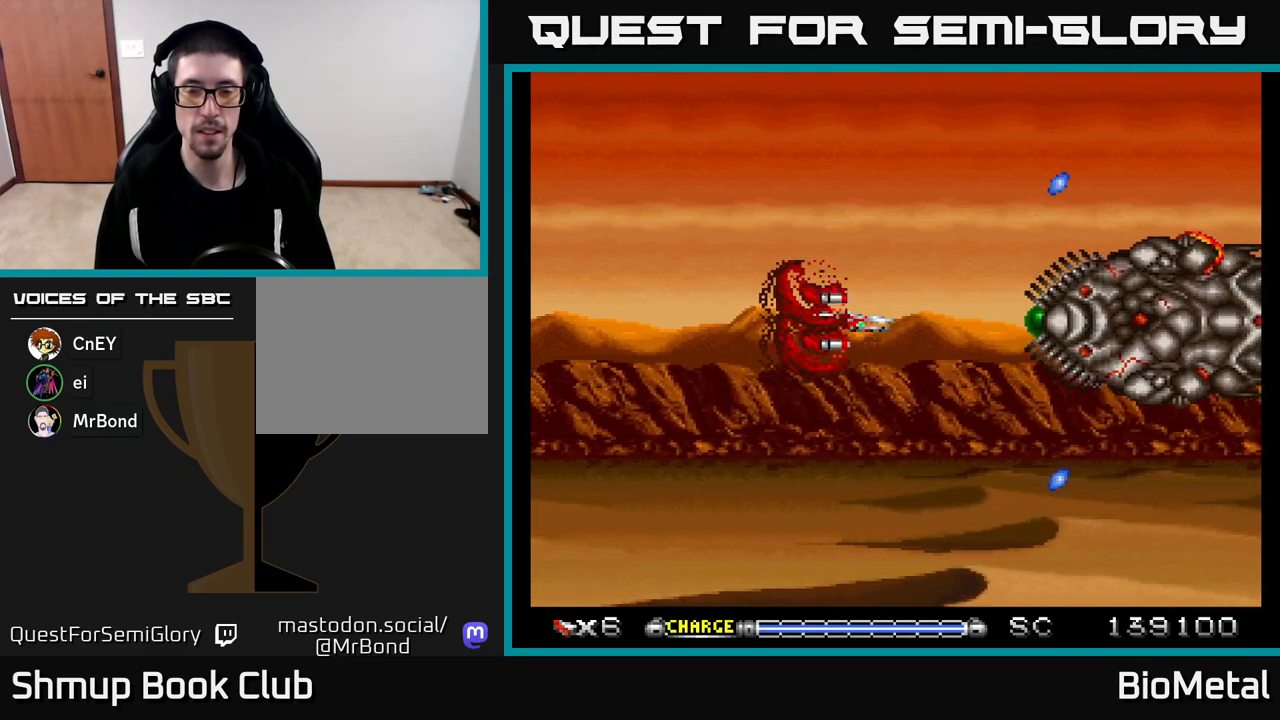
{"buttons": ["A", "DPAD_DOWN"], "left_stick": "center", "right_stick": "center", "events": [[350, "DPAD_DOWN", "down"]]}
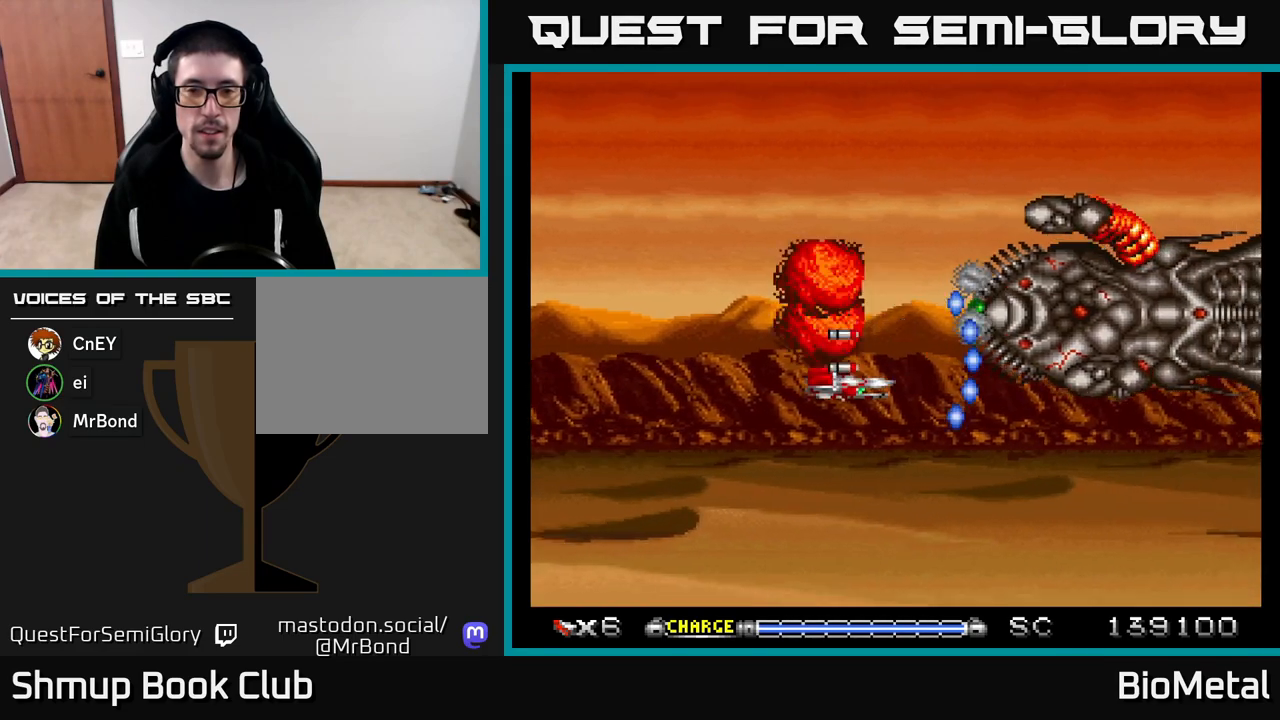
{"buttons": ["A", "DPAD_LEFT"], "left_stick": "center", "right_stick": "center", "events": [[17, "DPAD_DOWN", "up"], [50, "DPAD_LEFT", "down"], [217, "DPAD_LEFT", "up"], [500, "DPAD_LEFT", "down"]]}
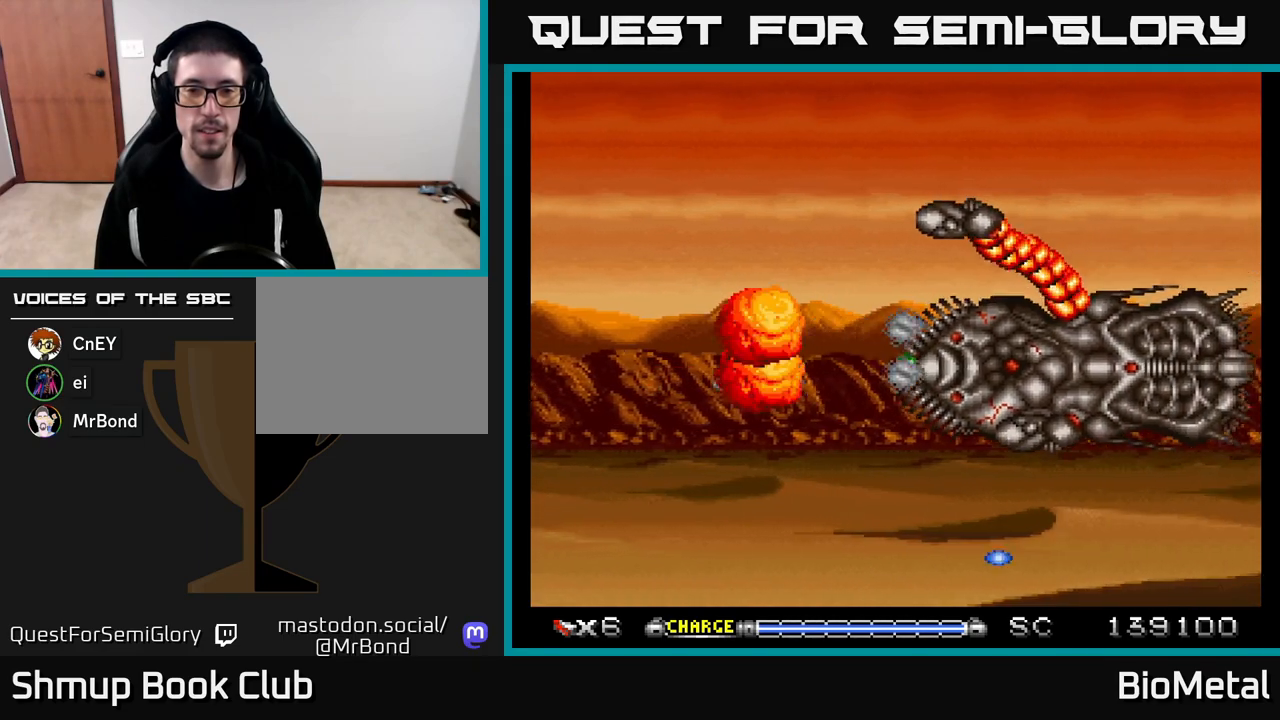
{"buttons": ["A"], "left_stick": "center", "right_stick": "center", "events": [[133, "DPAD_LEFT", "up"], [217, "DPAD_LEFT", "down"], [367, "DPAD_LEFT", "up"]]}
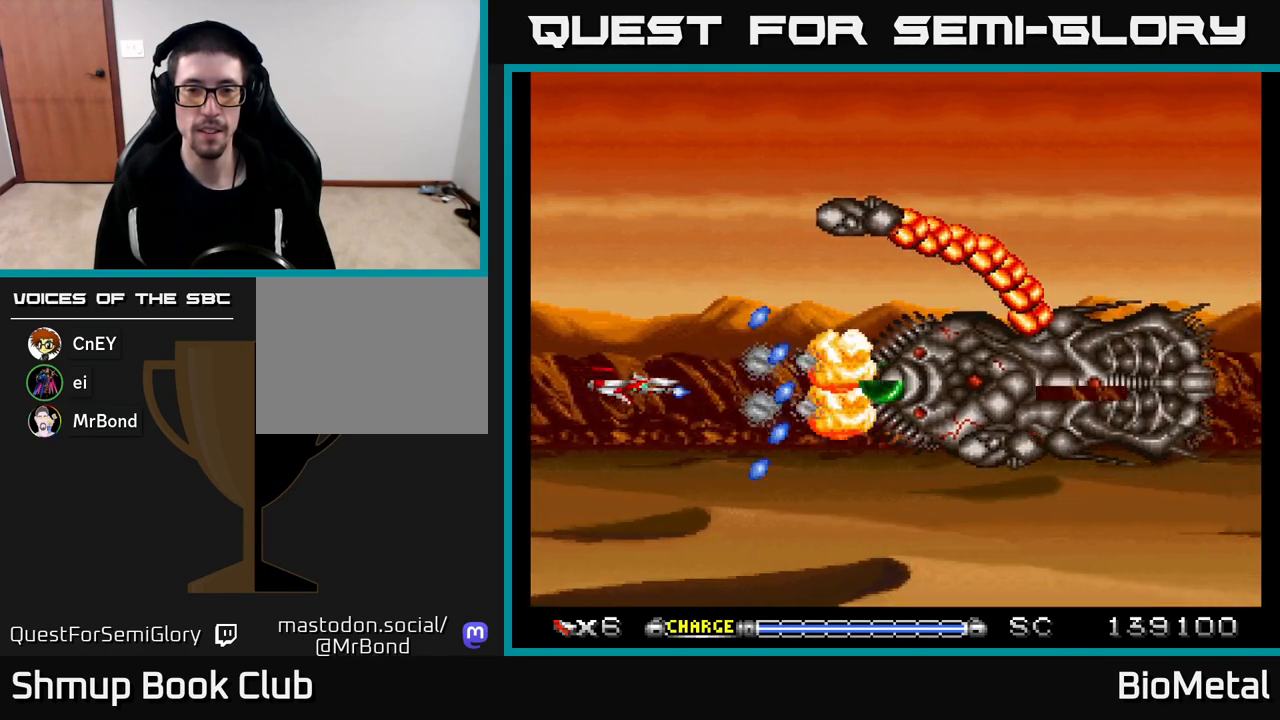
{"buttons": ["A"], "left_stick": "center", "right_stick": "center", "events": []}
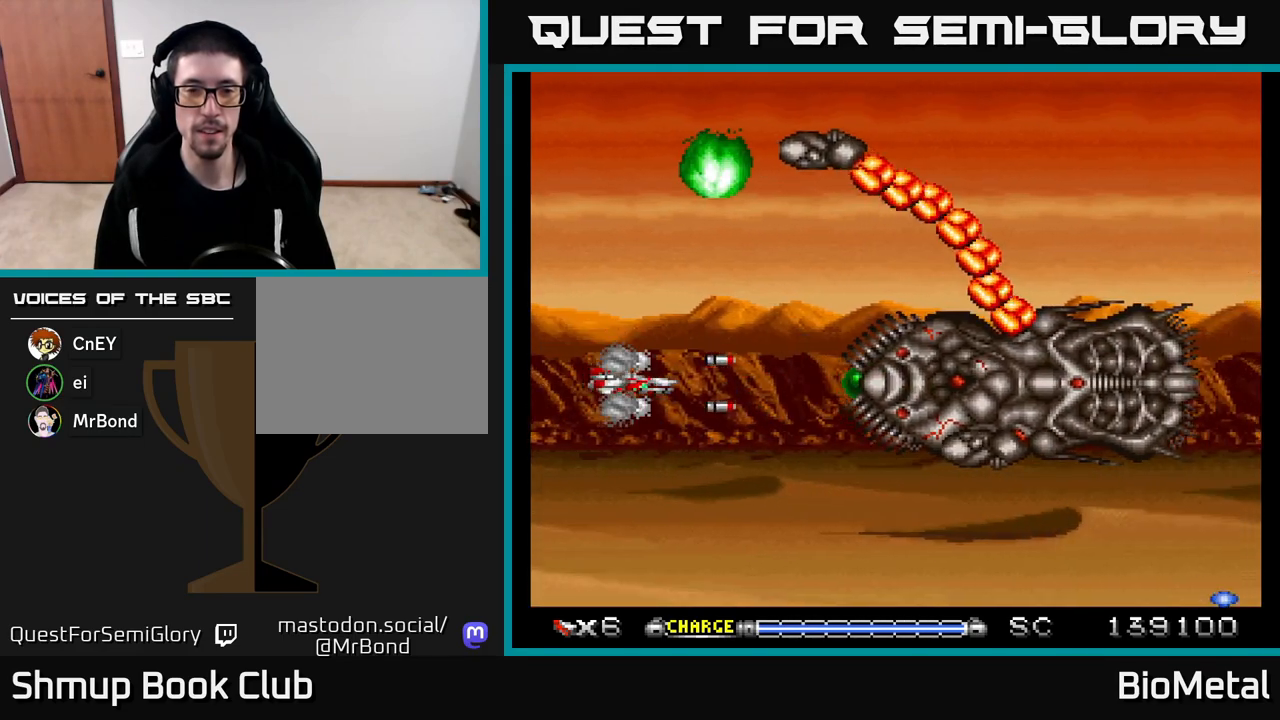
{"buttons": ["A", "DPAD_DOWN"], "left_stick": "center", "right_stick": "center", "events": [[500, "DPAD_DOWN", "down"]]}
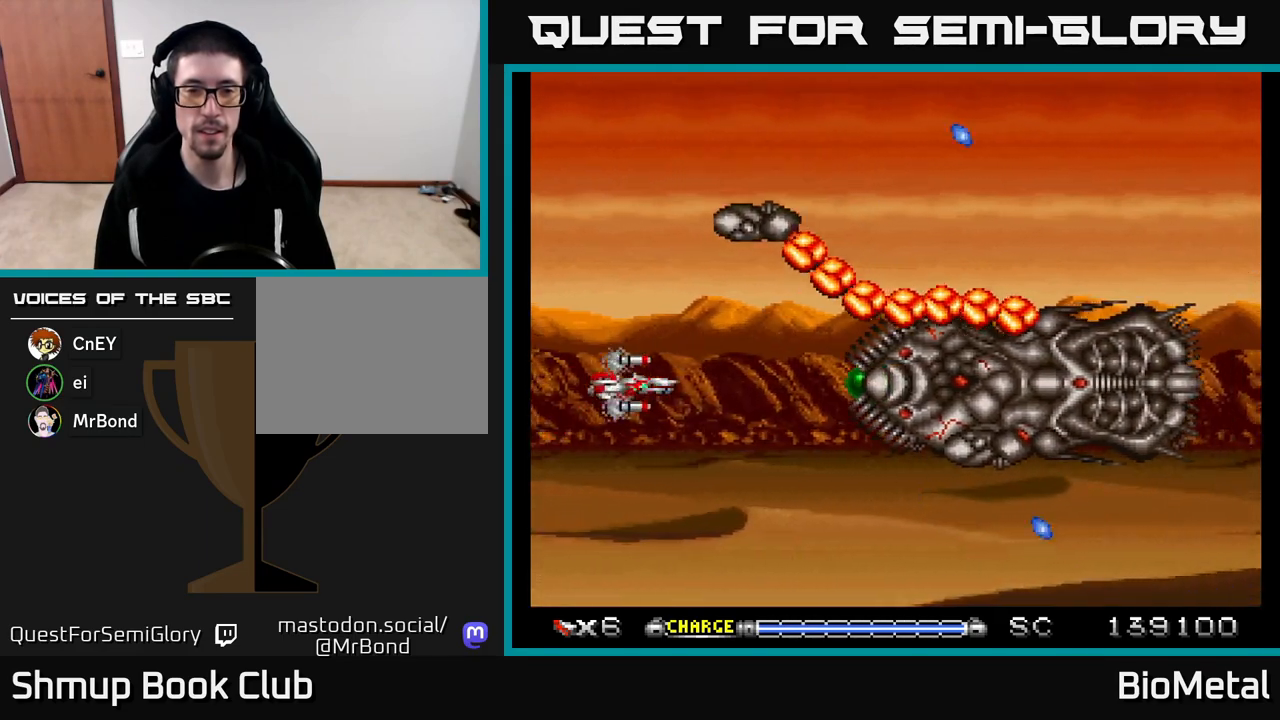
{"buttons": ["A"], "left_stick": "center", "right_stick": "center", "events": [[100, "DPAD_DOWN", "up"], [150, "DPAD_LEFT", "down"], [350, "DPAD_LEFT", "up"]]}
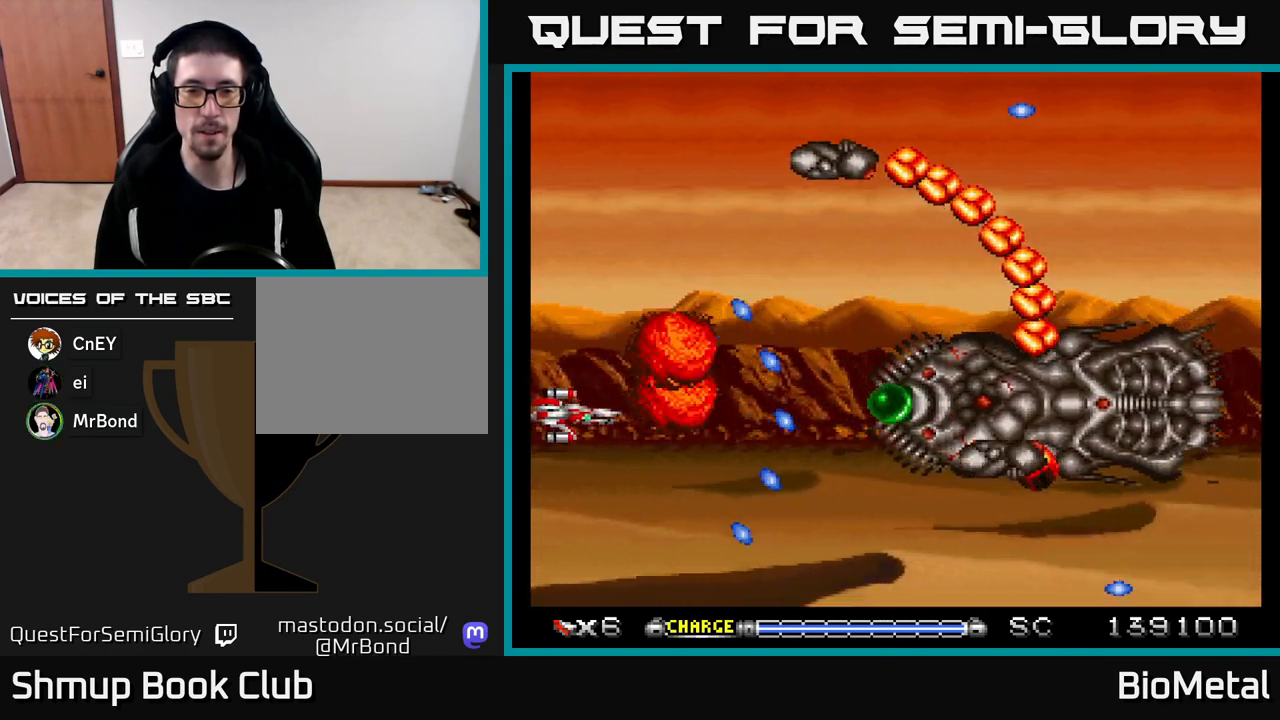
{"buttons": ["A"], "left_stick": "center", "right_stick": "center", "events": []}
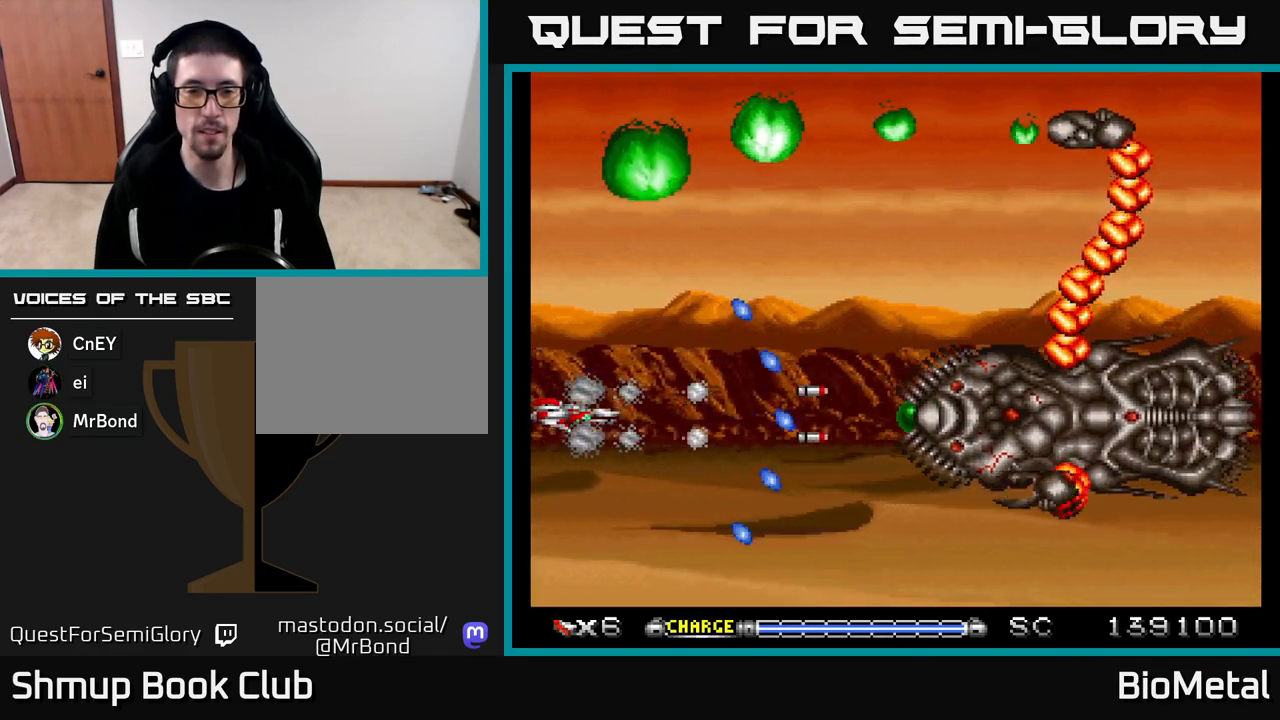
{"buttons": ["A", "DPAD_RIGHT"], "left_stick": "center", "right_stick": "center", "events": [[500, "DPAD_RIGHT", "down"]]}